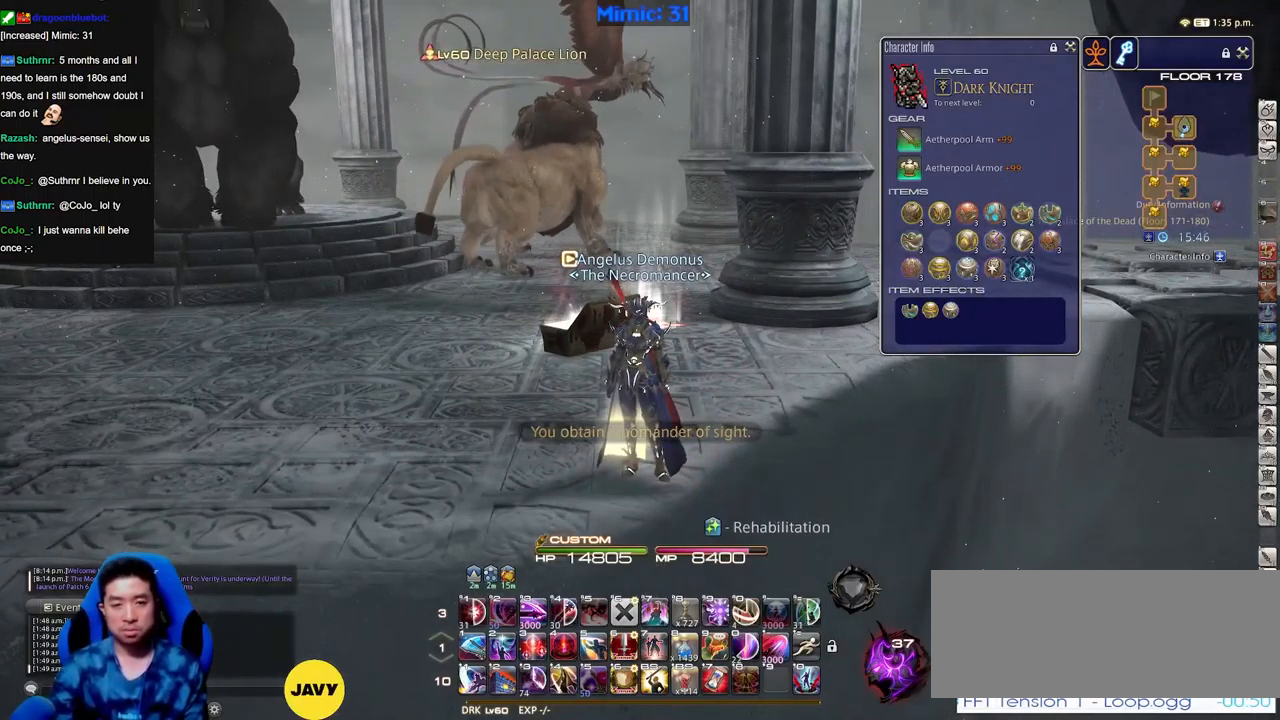
Gameplay with keyboard; each line is a JSON object with the keys held at the frame after it. "events" lists presses ("down") and releases ("up") of ".", "/", "0", "1", "2", "3", "4", "5", "6", "7", "8", "9", "a", "alt_l", "alt_r", "b", "backslash", "backspace", "c", "caps_lock", "comma", "ctrl_l", "ctrl_r", "d", "down", "e", "equals", "escape", "f", "f1", "f10", "f11", "f12", "f2", "f3", "f4", "f5", "f6", "f7", "f8", "f9", "g", "h", "i", "j", "k", "l", "lbracket", "left", "m", "minus", "n", "o", "p", "q", "quote", "r", "rbracket", "return", "right", "s", "semicolon", "shift_l", "shift_r", "space", "super", "t", "tab", "tilde", "u", "up", "v", "w", "x", "y" and "z" between this image and that frame as [ms after this image, input, new state], when the widget could be followed in between. No other keys are recorded. Mouse input is not recorded.
{"keys": ["rbracket"], "events": [[483, "rbracket", "down"]]}
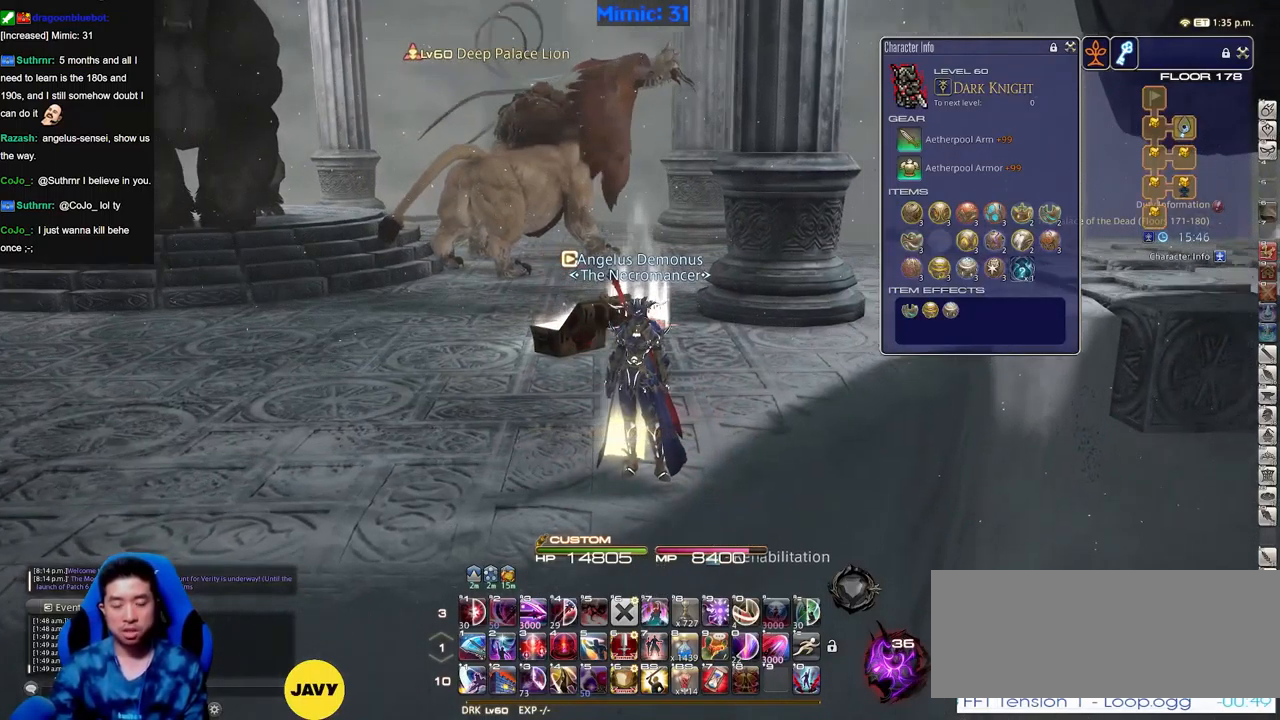
{"keys": [], "events": [[84, "rbracket", "up"]]}
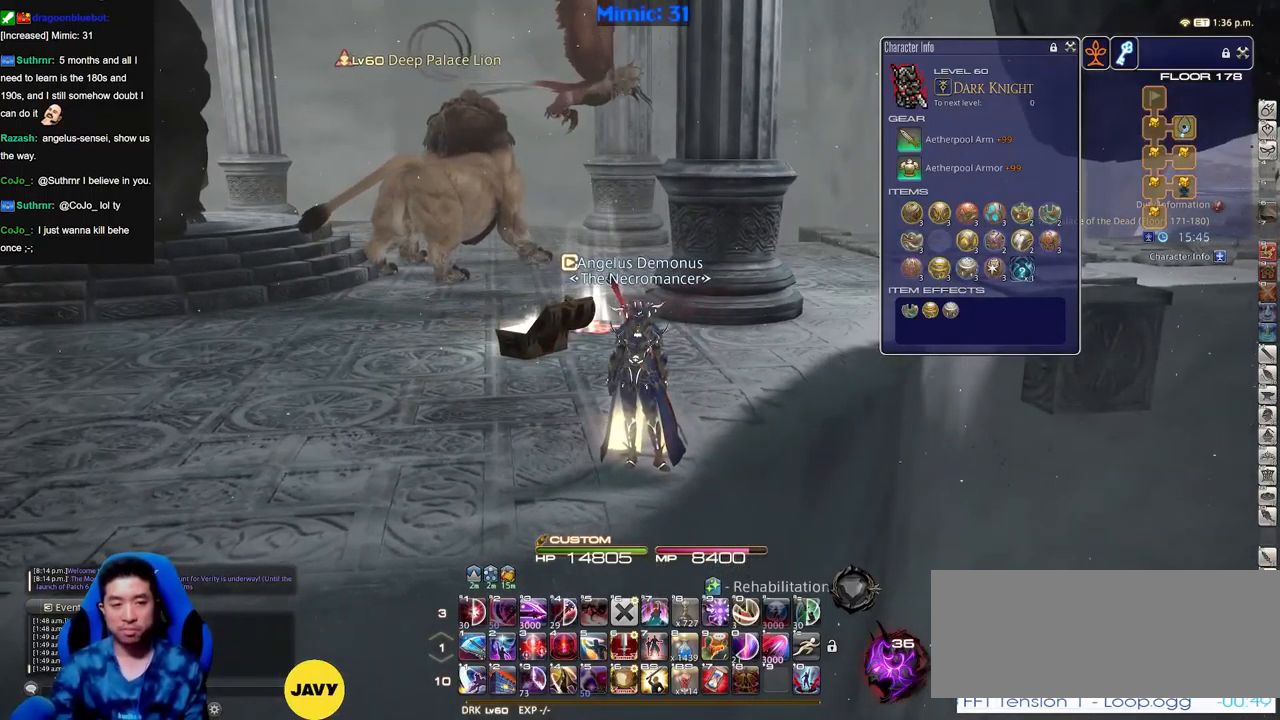
{"keys": [], "events": []}
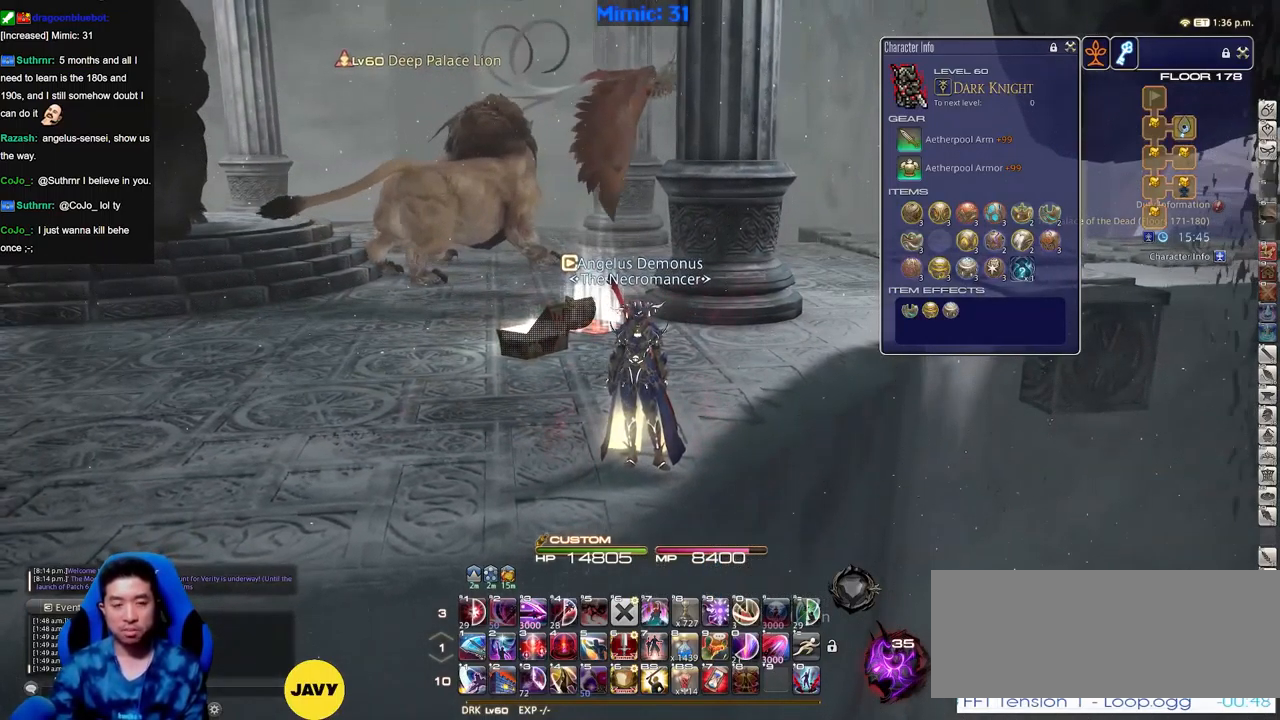
{"keys": ["a", "s"], "events": [[351, "a", "down"], [351, "s", "down"]]}
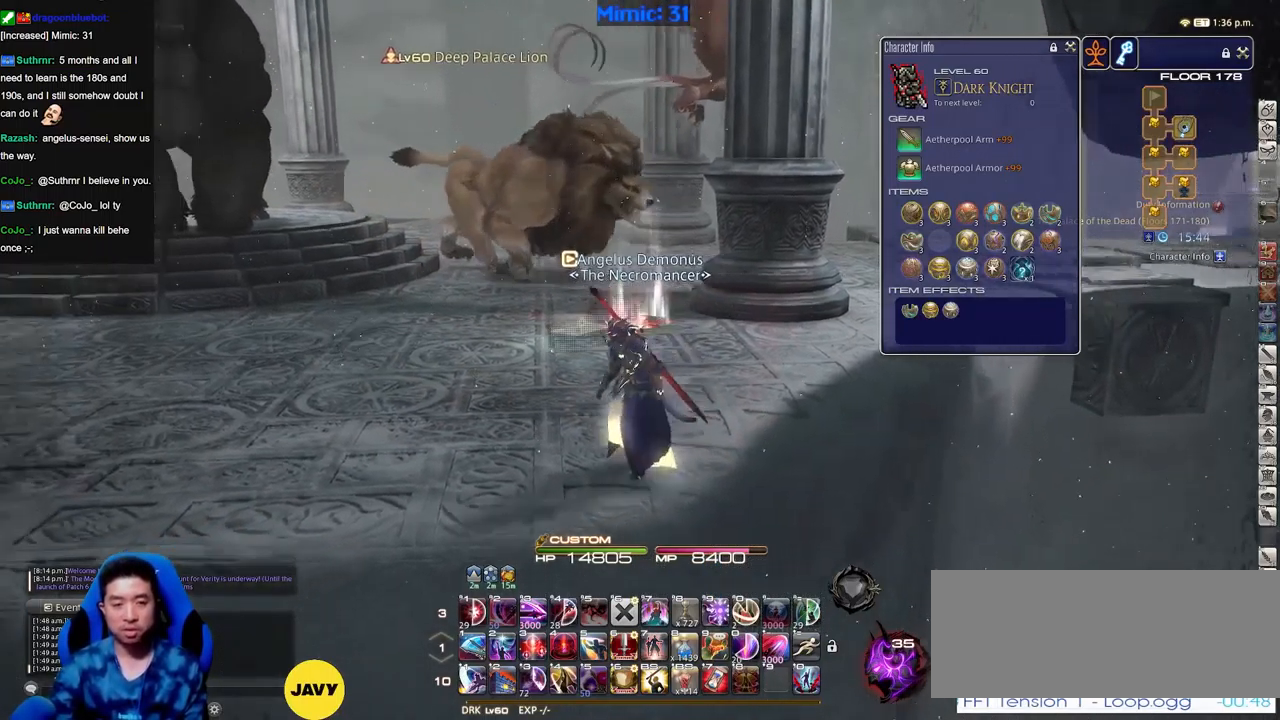
{"keys": ["a", "s"], "events": [[183, "rbracket", "down"], [317, "rbracket", "up"]]}
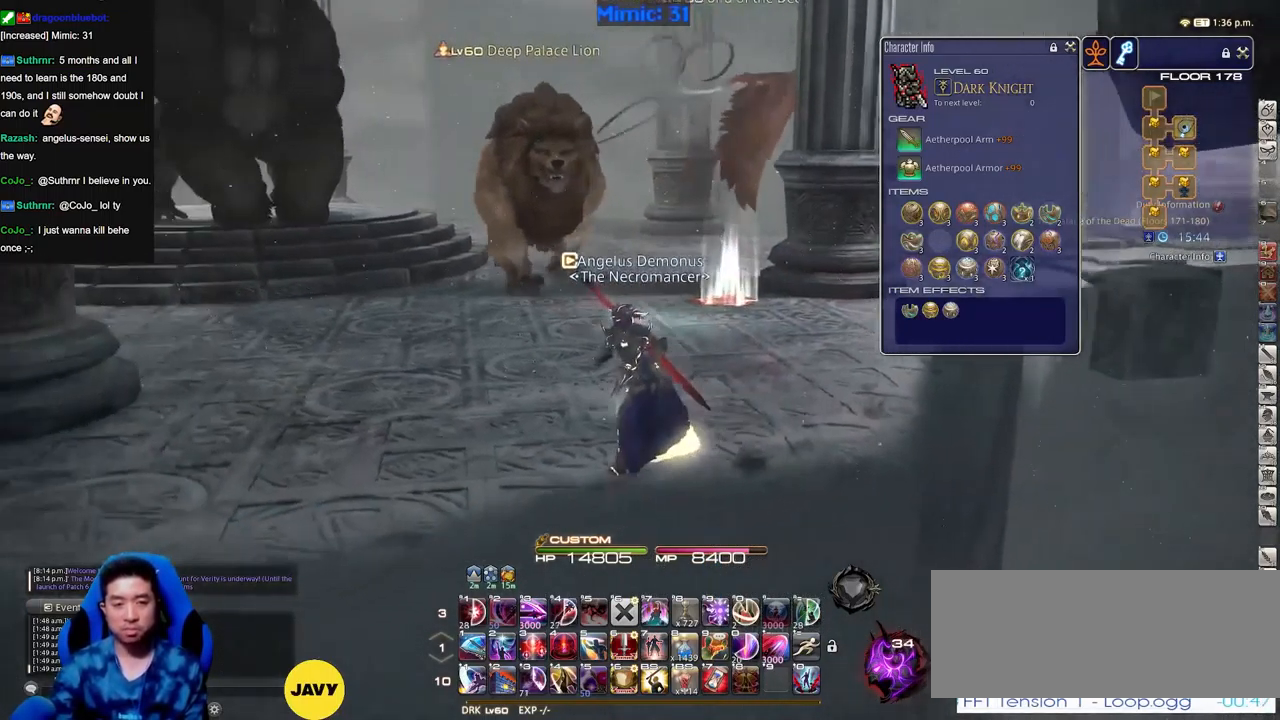
{"keys": ["alt_r", "s"], "events": [[117, "alt_r", "down"], [301, "a", "up"], [401, "q", "down"], [501, "q", "up"]]}
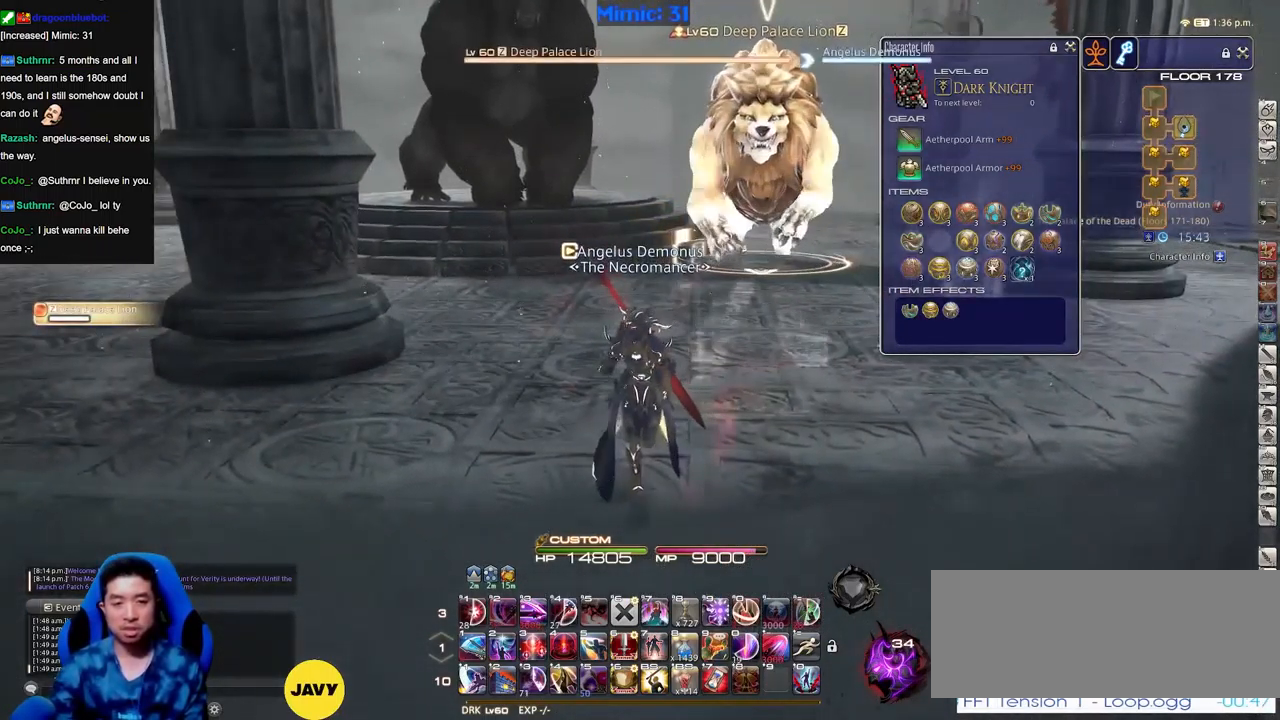
{"keys": ["d", "s"], "events": [[83, "alt_r", "up"], [183, "rbracket", "down"], [317, "d", "down"], [317, "rbracket", "up"]]}
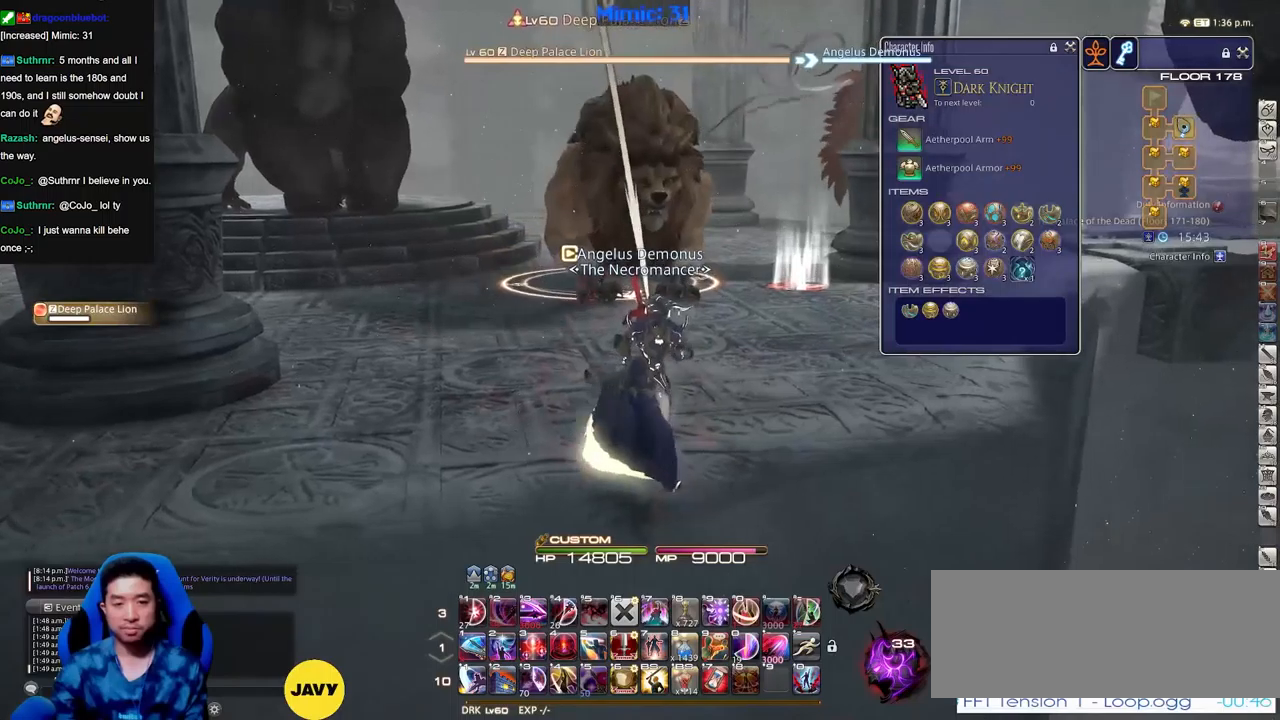
{"keys": ["d"], "events": [[100, "return", "down"], [100, "s", "up"], [150, "p", "down"], [200, "p", "up"], [200, "return", "up"], [333, "p", "down"], [383, "p", "up"]]}
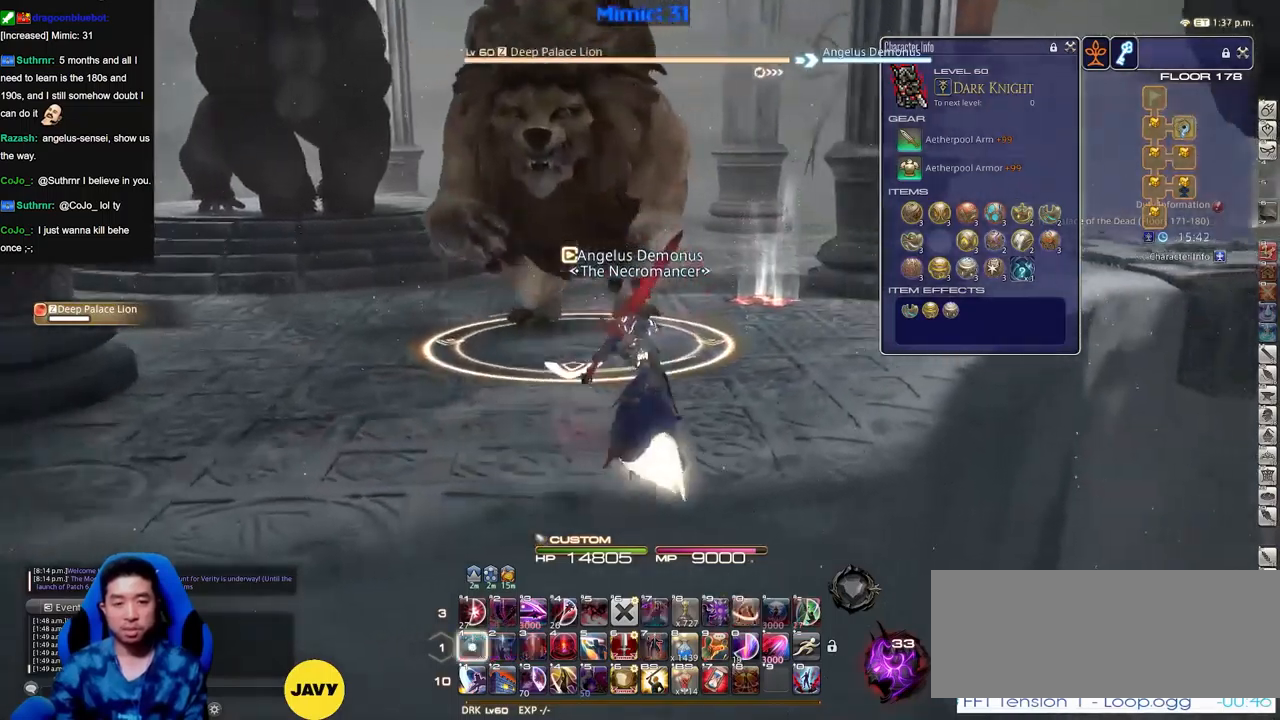
{"keys": ["3", "alt_r"], "events": [[17, "p", "down"], [67, "1", "down"], [67, "p", "up"], [117, "1", "up"], [217, "1", "down"], [267, "1", "up"], [301, "rbracket", "down"], [351, "d", "up"], [351, "rbracket", "up"], [451, "alt_r", "down"], [501, "3", "down"]]}
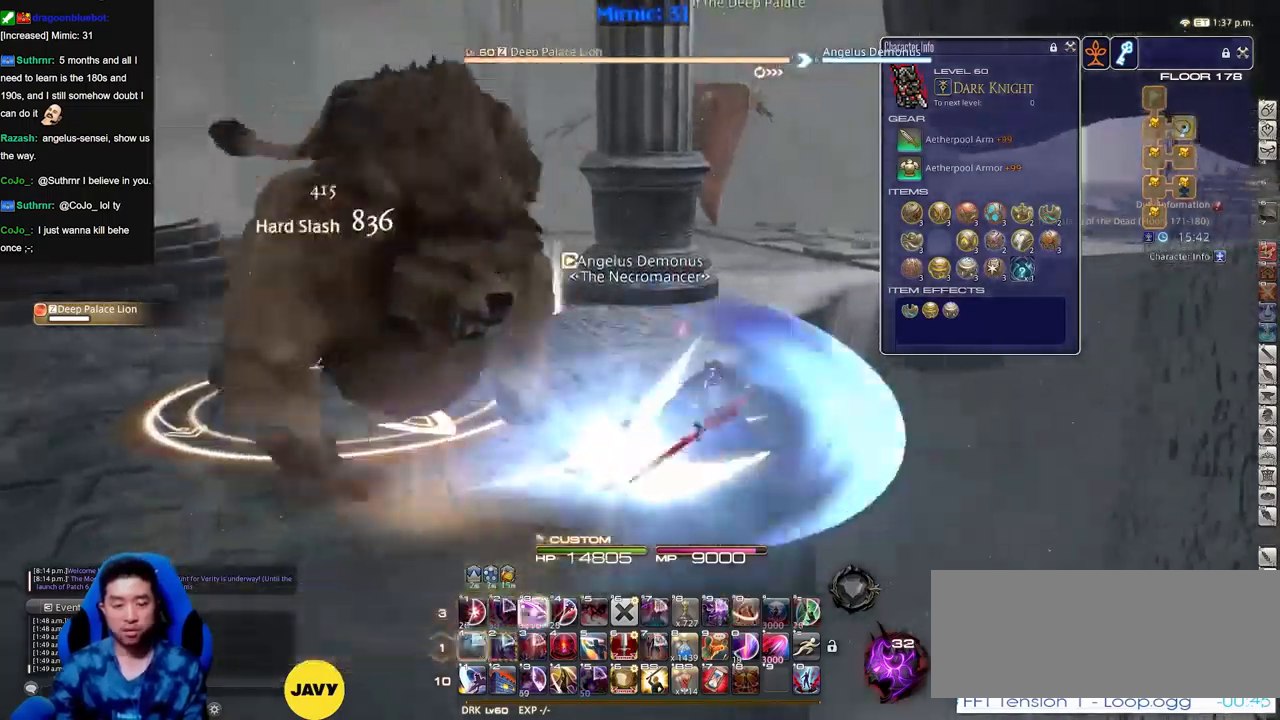
{"keys": ["p"], "events": [[83, "3", "up"], [133, "3", "down"], [183, "3", "up"], [183, "alt_r", "up"], [233, "p", "down"], [317, "p", "up"], [417, "lbracket", "down"], [417, "p", "down"], [467, "lbracket", "up"]]}
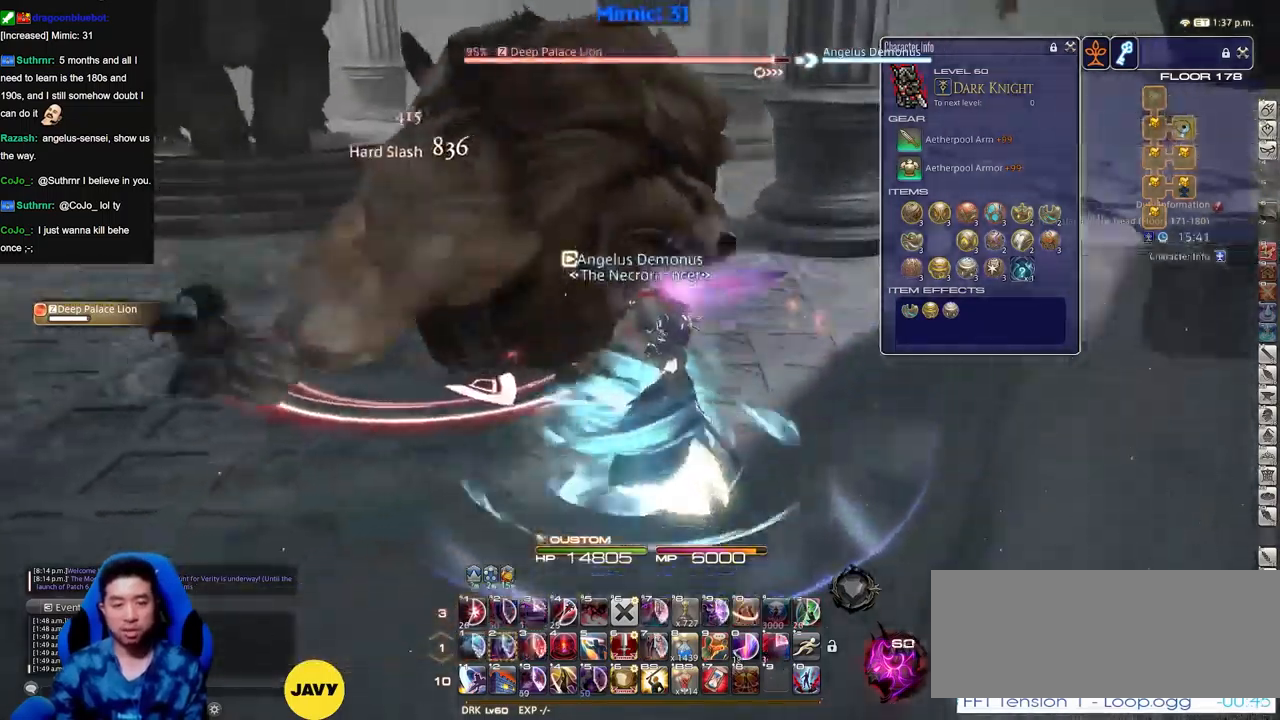
{"keys": [], "events": [[17, "p", "up"], [250, "rbracket", "down"], [250, "s", "down"], [284, "rbracket", "up"], [334, "s", "up"]]}
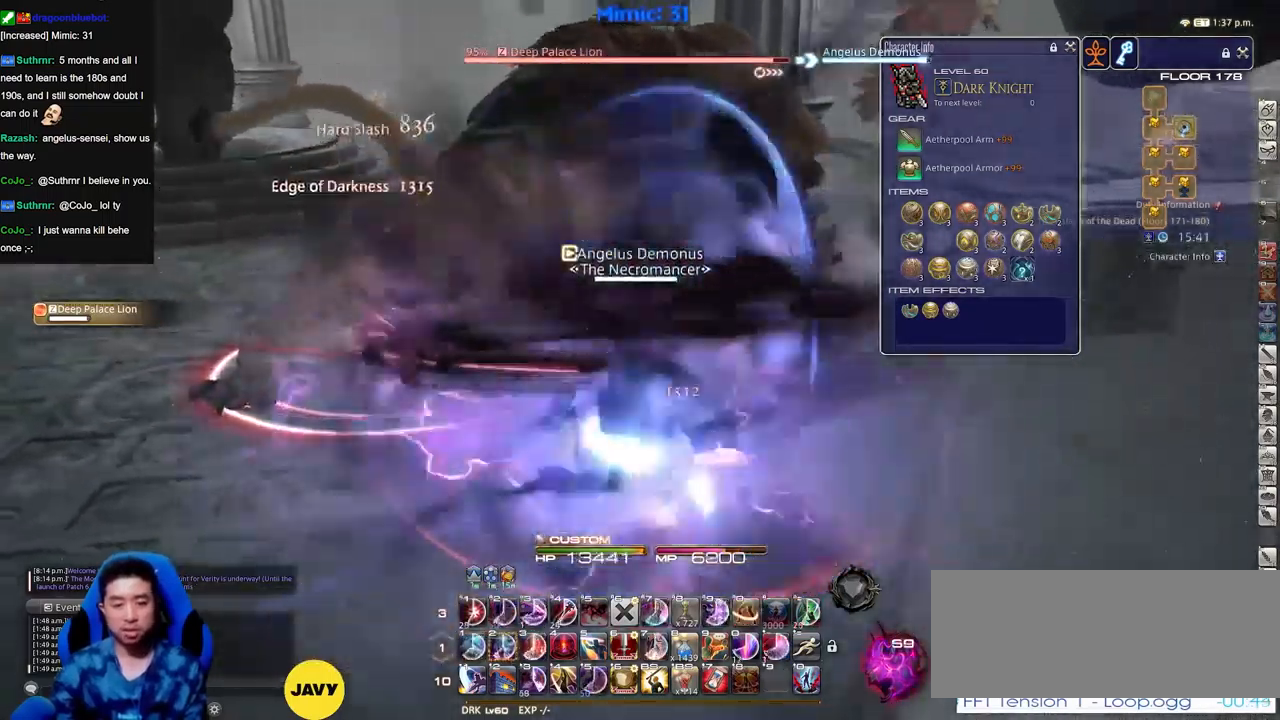
{"keys": ["2"], "events": [[117, "rbracket", "down"], [167, "rbracket", "up"], [400, "2", "down"], [450, "2", "up"], [500, "2", "down"]]}
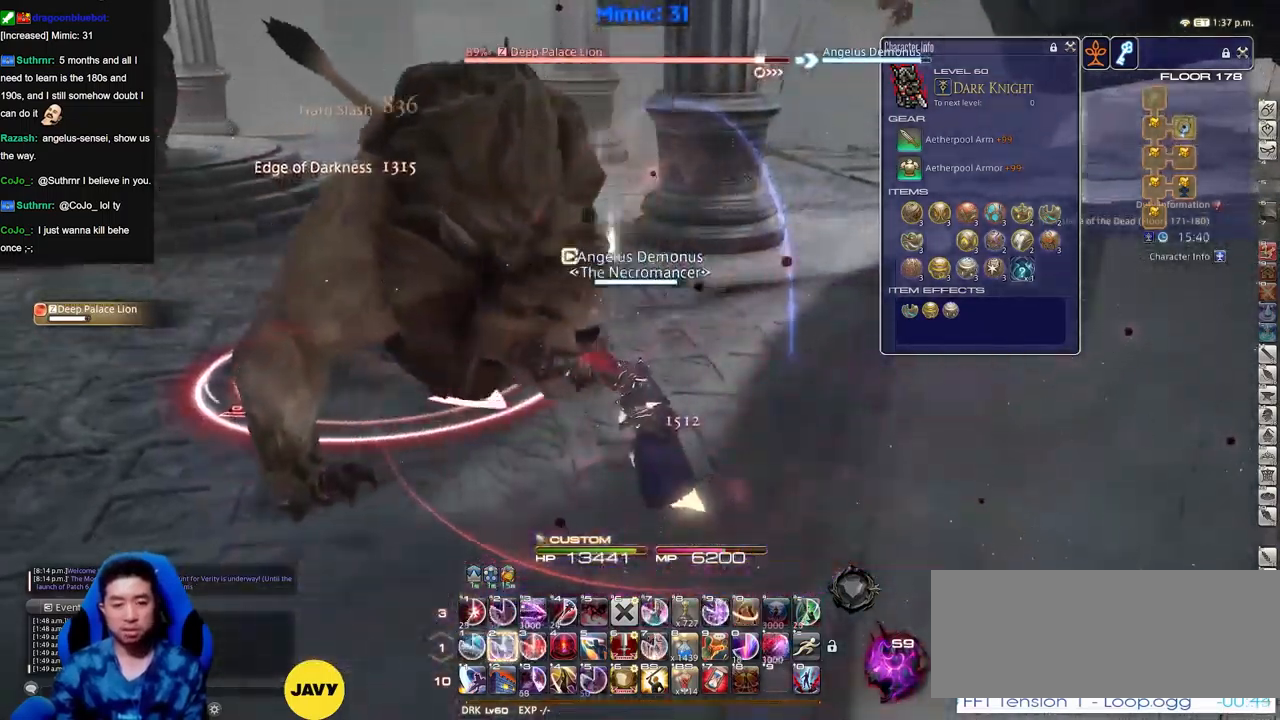
{"keys": [], "events": [[84, "2", "up"], [134, "2", "down"], [184, "2", "up"], [284, "2", "down"], [317, "2", "up"], [367, "2", "down"], [501, "2", "up"]]}
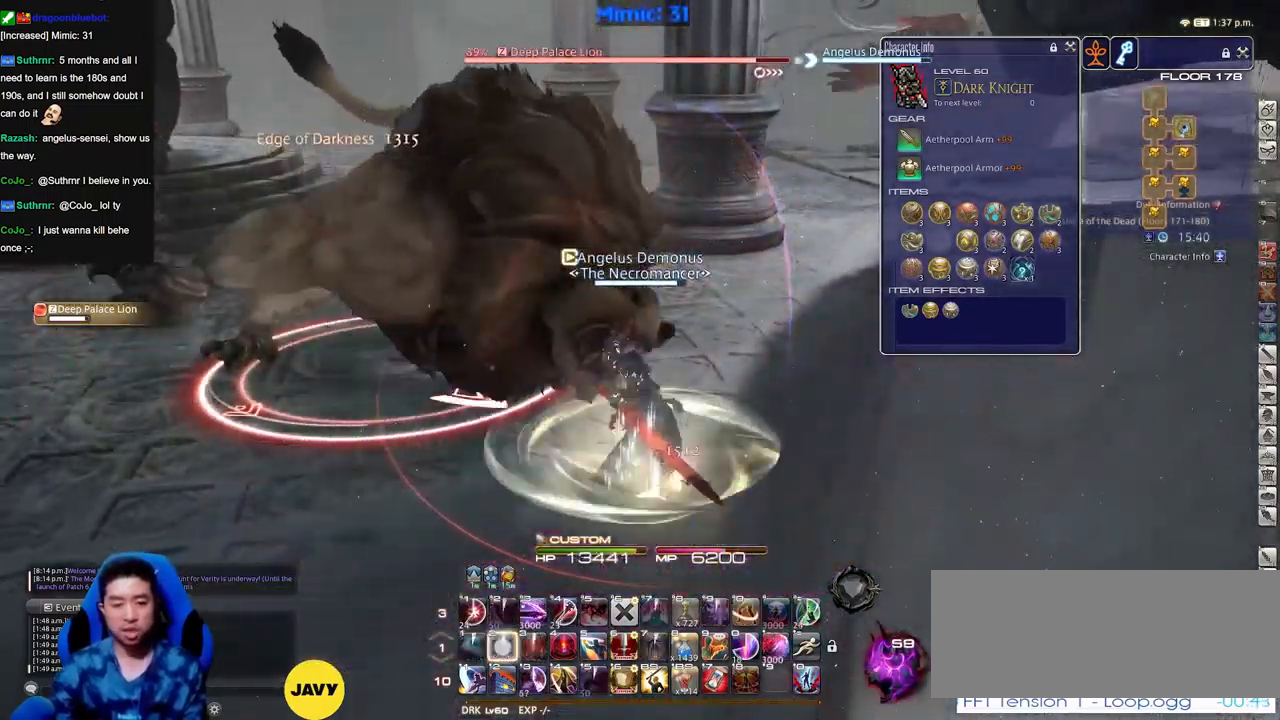
{"keys": ["alt_r"], "events": [[150, "alt_r", "down"], [200, "3", "down"], [250, "3", "up"], [283, "3", "down"], [333, "3", "up"], [433, "3", "down"], [484, "3", "up"]]}
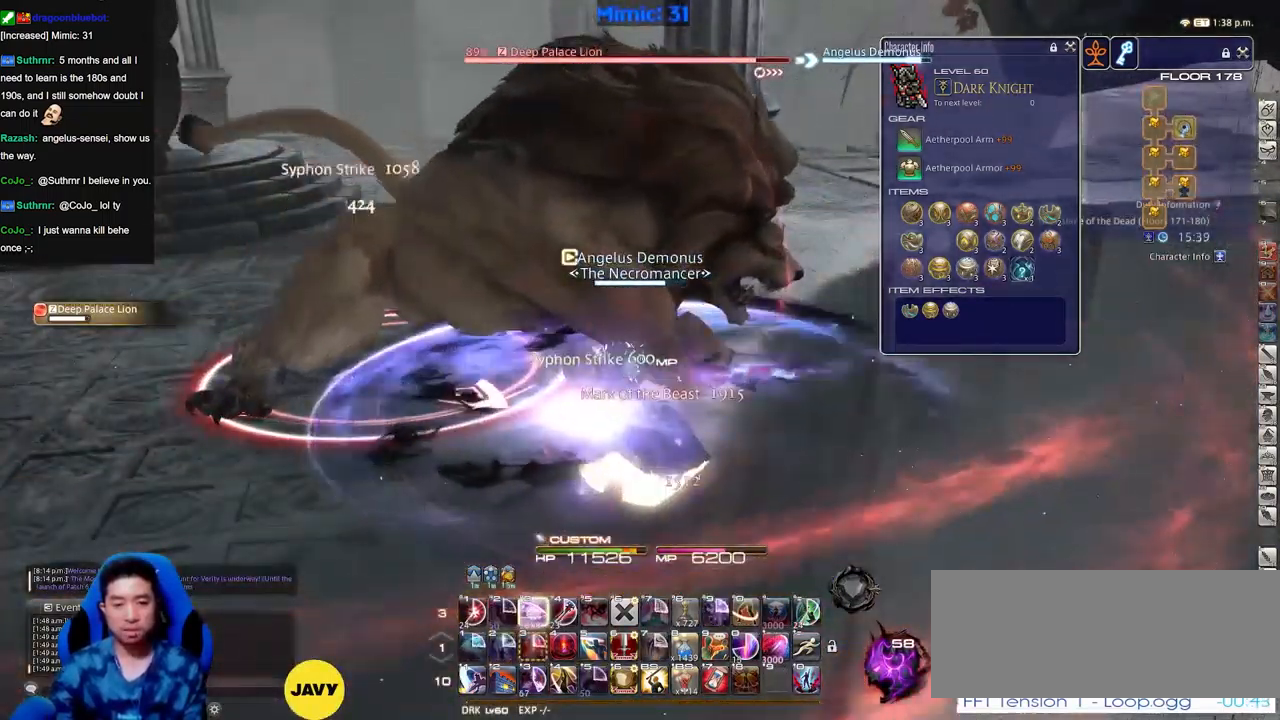
{"keys": [], "events": [[17, "3", "down"], [117, "3", "up"], [217, "alt_r", "up"], [301, "return", "down"], [401, "return", "up"]]}
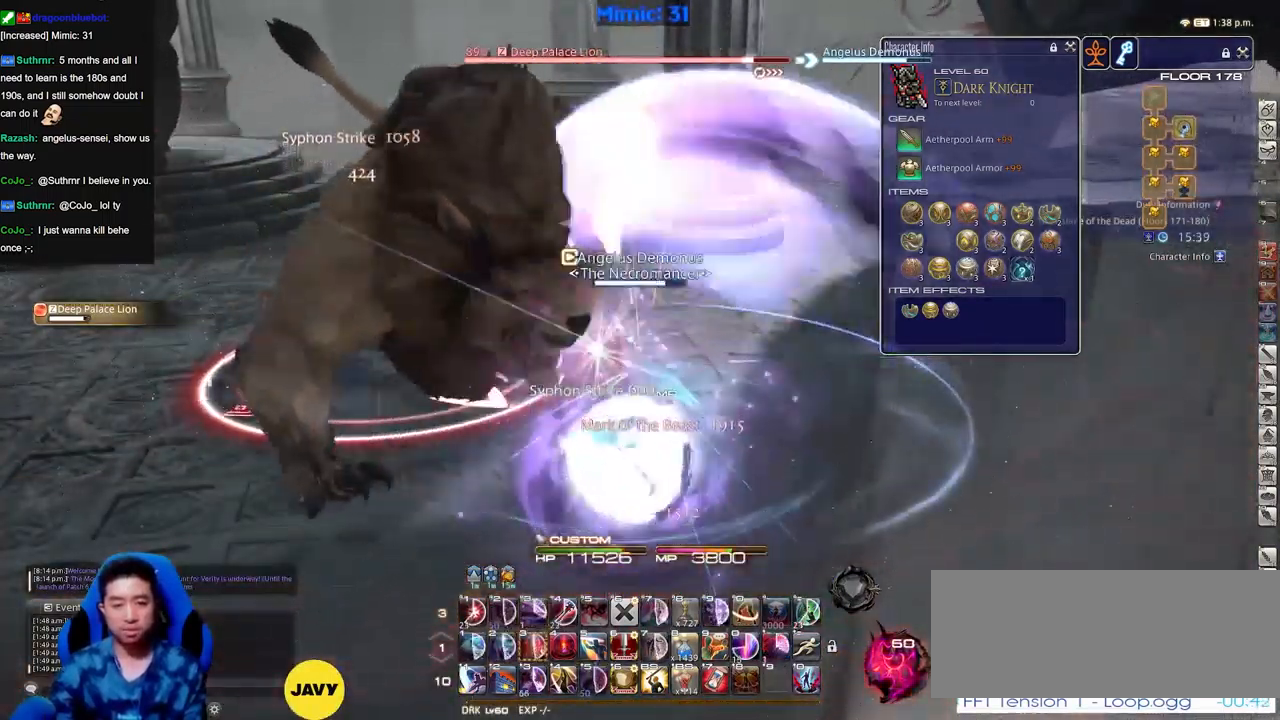
{"keys": ["alt_r"], "events": [[500, "alt_r", "down"]]}
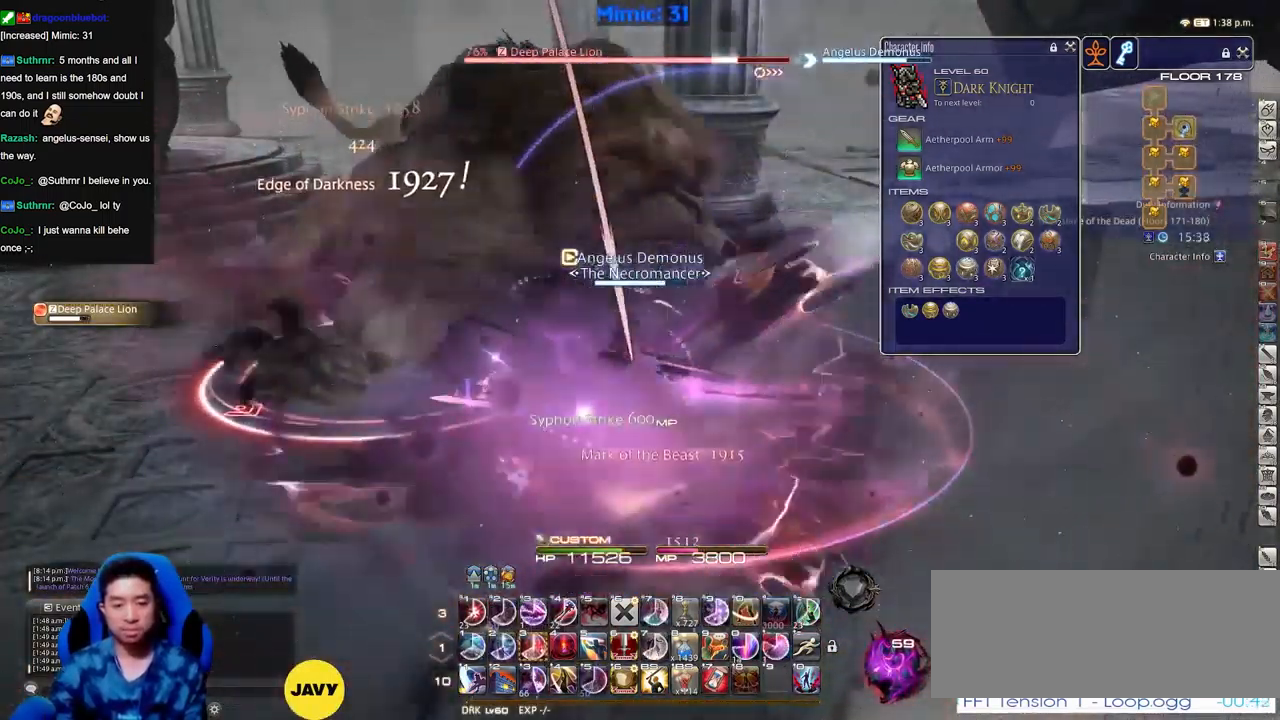
{"keys": ["alt_r"], "events": [[434, "0", "down"], [484, "0", "up"]]}
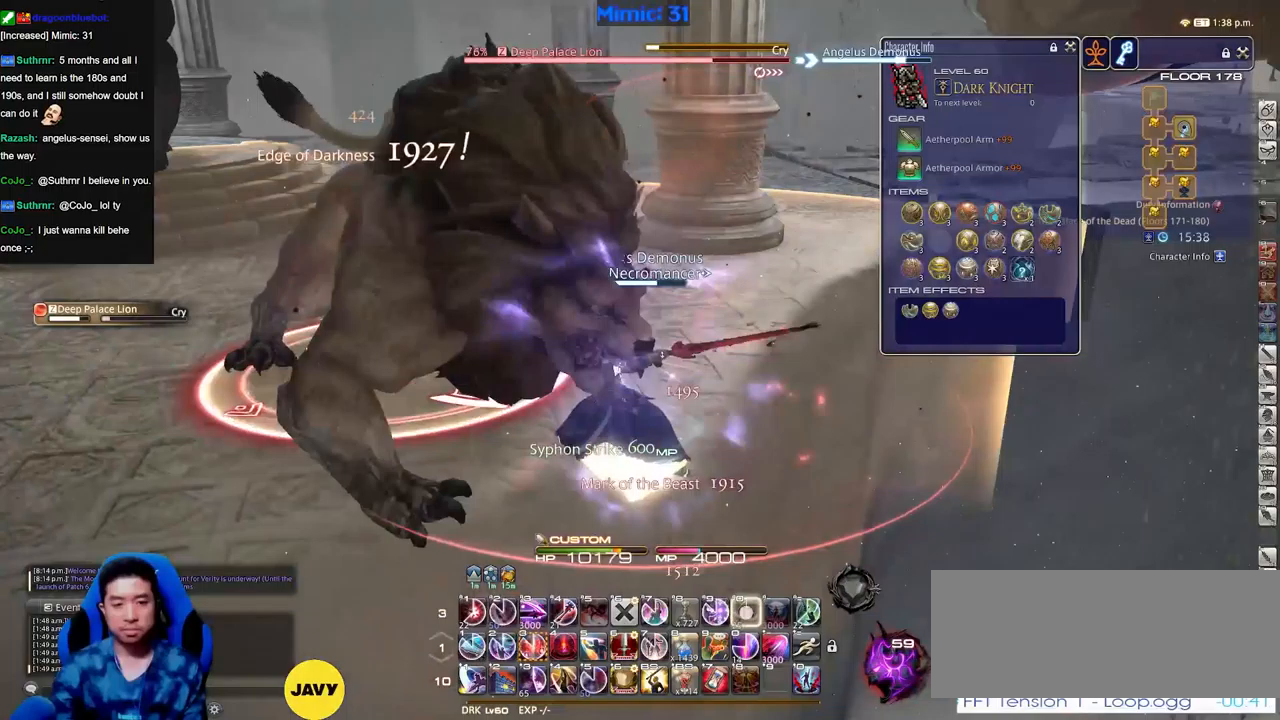
{"keys": ["3"], "events": [[17, "alt_r", "up"], [350, "minus", "down"], [400, "minus", "up"], [501, "3", "down"]]}